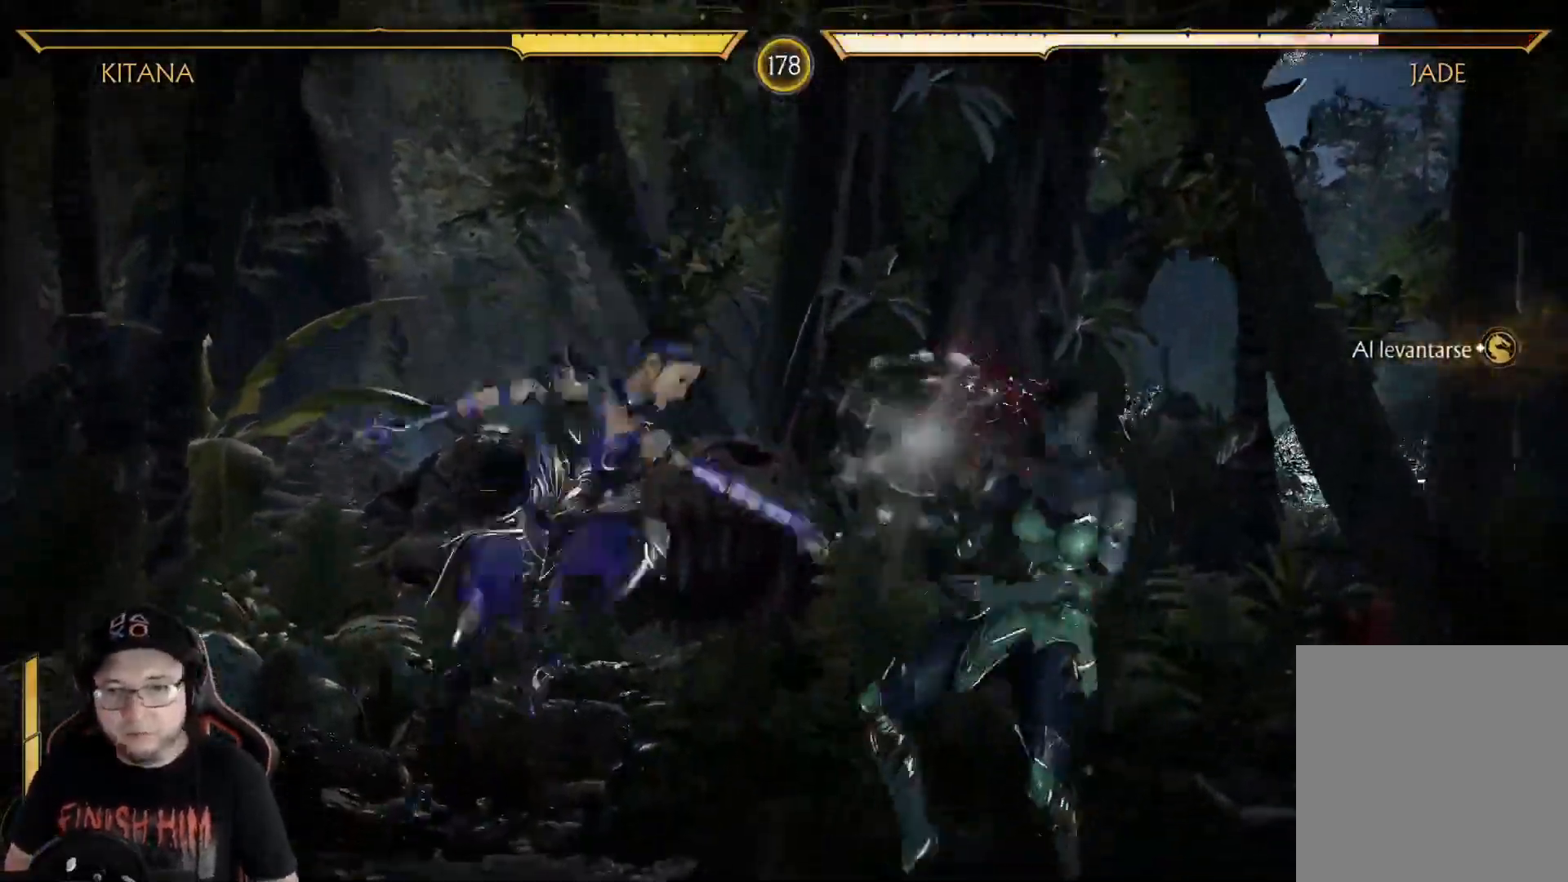
Gameplay with a controller (Xbox layout); each line is a JSON object with the inputs held at the frame after it. "events" lists button and stick changes between this image and that frame as [ms after this image, input, new state], when the widget could be followed in between.
{"buttons": ["DPAD_LEFT"], "left_stick": "center", "right_stick": "center", "events": [[50, "Y", "up"], [150, "A", "down"], [251, "A", "up"], [351, "X", "down"], [418, "X", "up"]]}
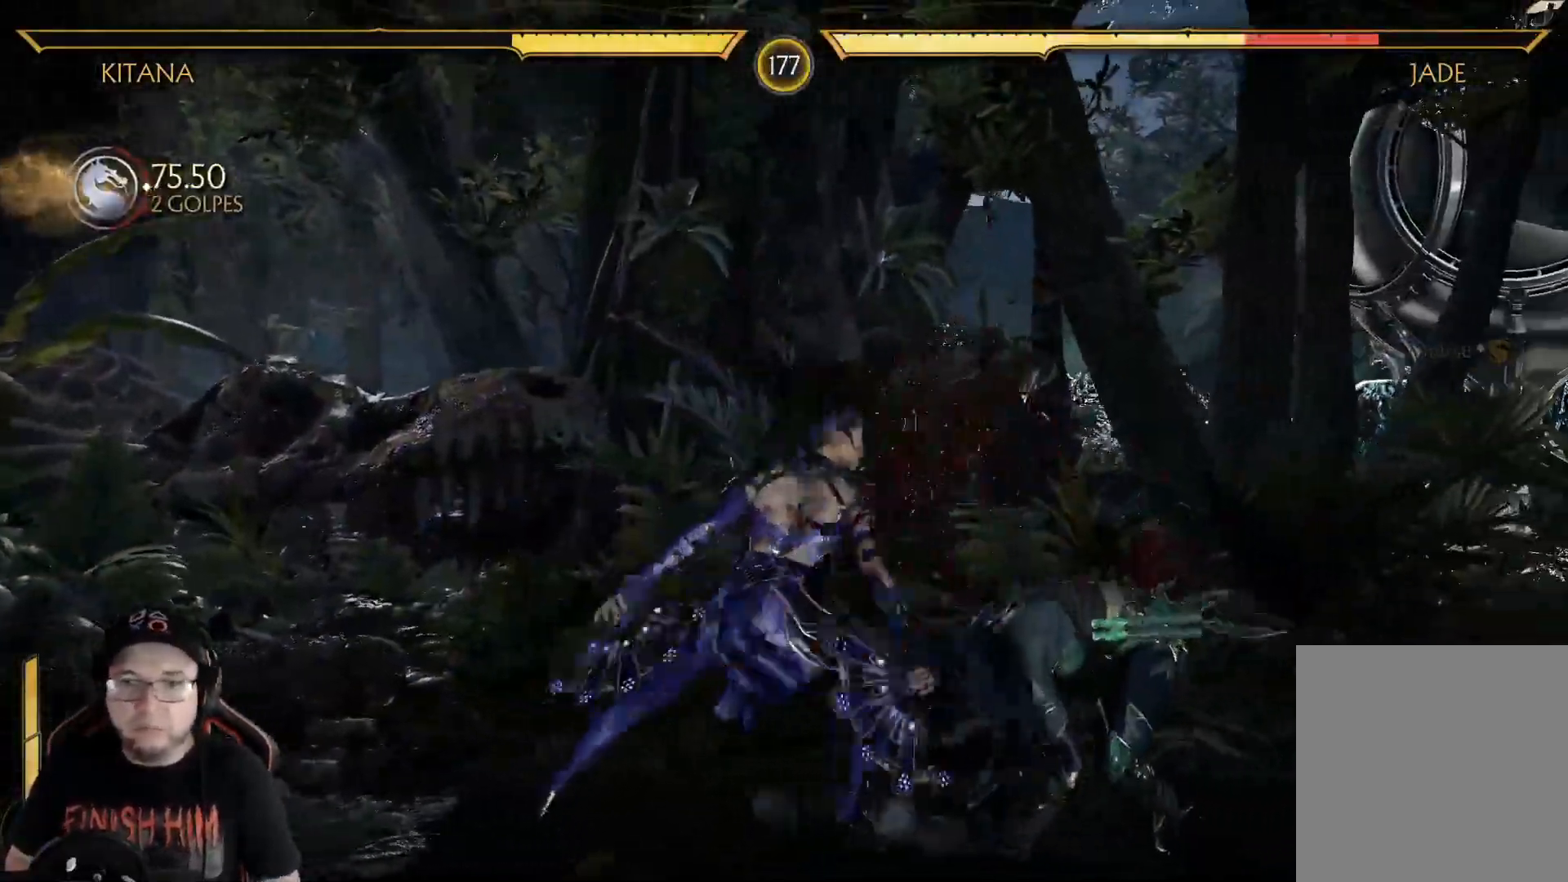
{"buttons": ["DPAD_RIGHT"], "left_stick": "center", "right_stick": "center"}
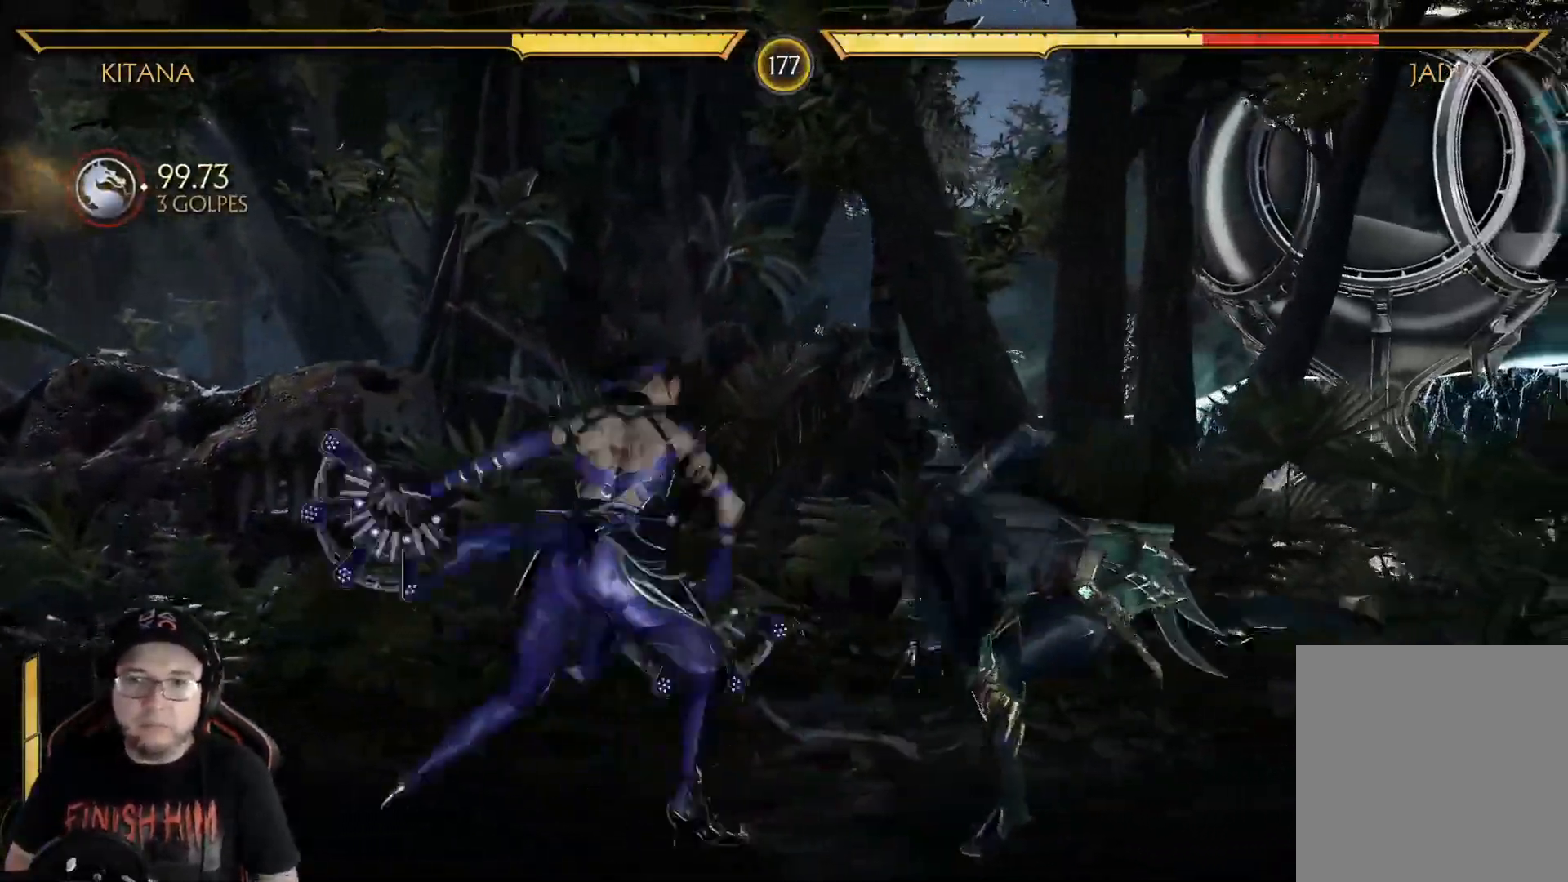
{"buttons": ["DPAD_LEFT"], "left_stick": "center", "right_stick": "center", "events": [[50, "DPAD_DOWN", "down"], [50, "DPAD_RIGHT", "up"], [67, "DPAD_LEFT", "down"], [100, "Y", "down"], [150, "DPAD_DOWN", "up"], [184, "Y", "up"], [301, "R1", "down"], [368, "R1", "up"], [451, "R1", "down"], [501, "R1", "up"]]}
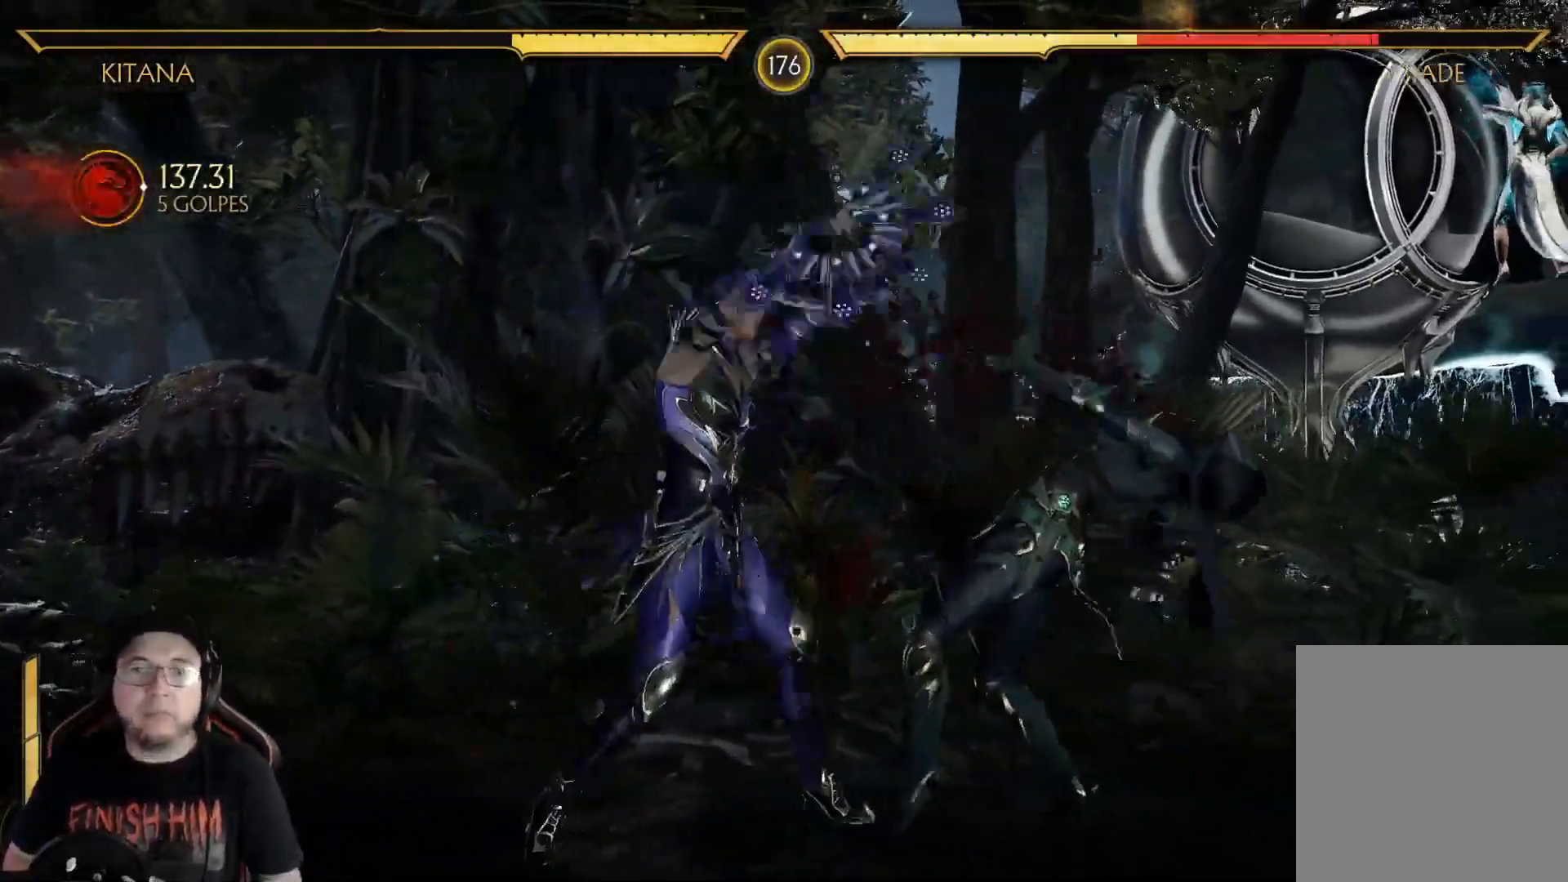
{"buttons": [], "left_stick": "center", "right_stick": "center", "events": [[67, "R1", "down"], [117, "R1", "up"], [201, "R1", "down"], [301, "R1", "up"], [351, "R1", "down"], [368, "DPAD_LEFT", "up"], [418, "R1", "up"]]}
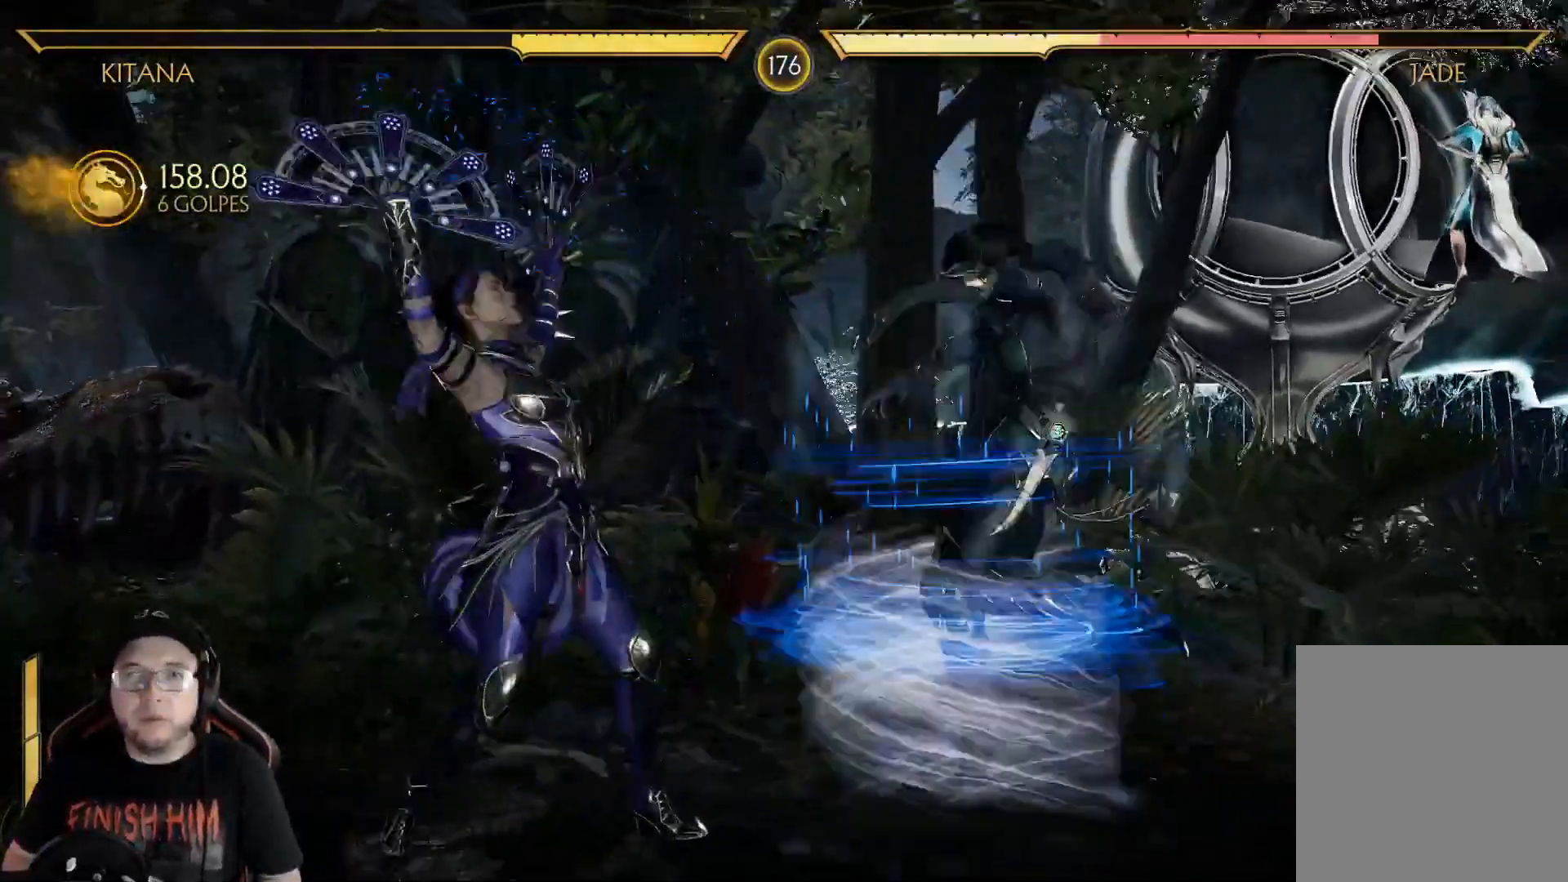
{"buttons": ["DPAD_UP", "DPAD_RIGHT"], "left_stick": "center", "right_stick": "center", "events": [[367, "DPAD_RIGHT", "down"], [484, "DPAD_UP", "down"]]}
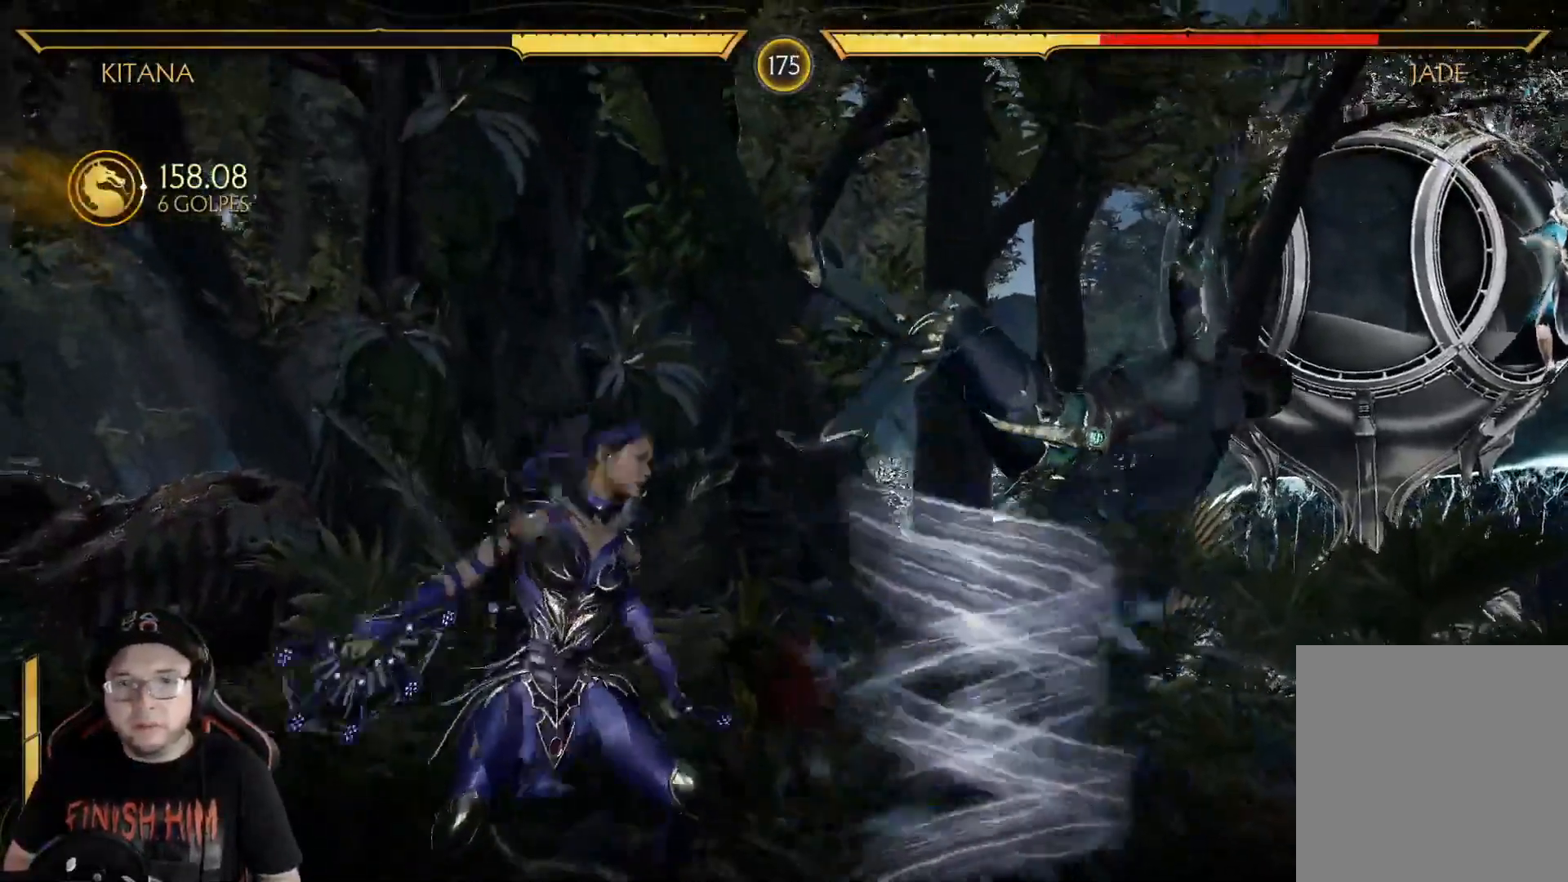
{"buttons": ["DPAD_DOWN", "DPAD_RIGHT"], "left_stick": "center", "right_stick": "center", "events": [[84, "DPAD_RIGHT", "up"], [117, "DPAD_UP", "up"], [385, "DPAD_LEFT", "down"], [418, "B", "down"], [435, "DPAD_DOWN", "down"], [452, "DPAD_LEFT", "up"], [485, "DPAD_RIGHT", "down"], [502, "B", "up"]]}
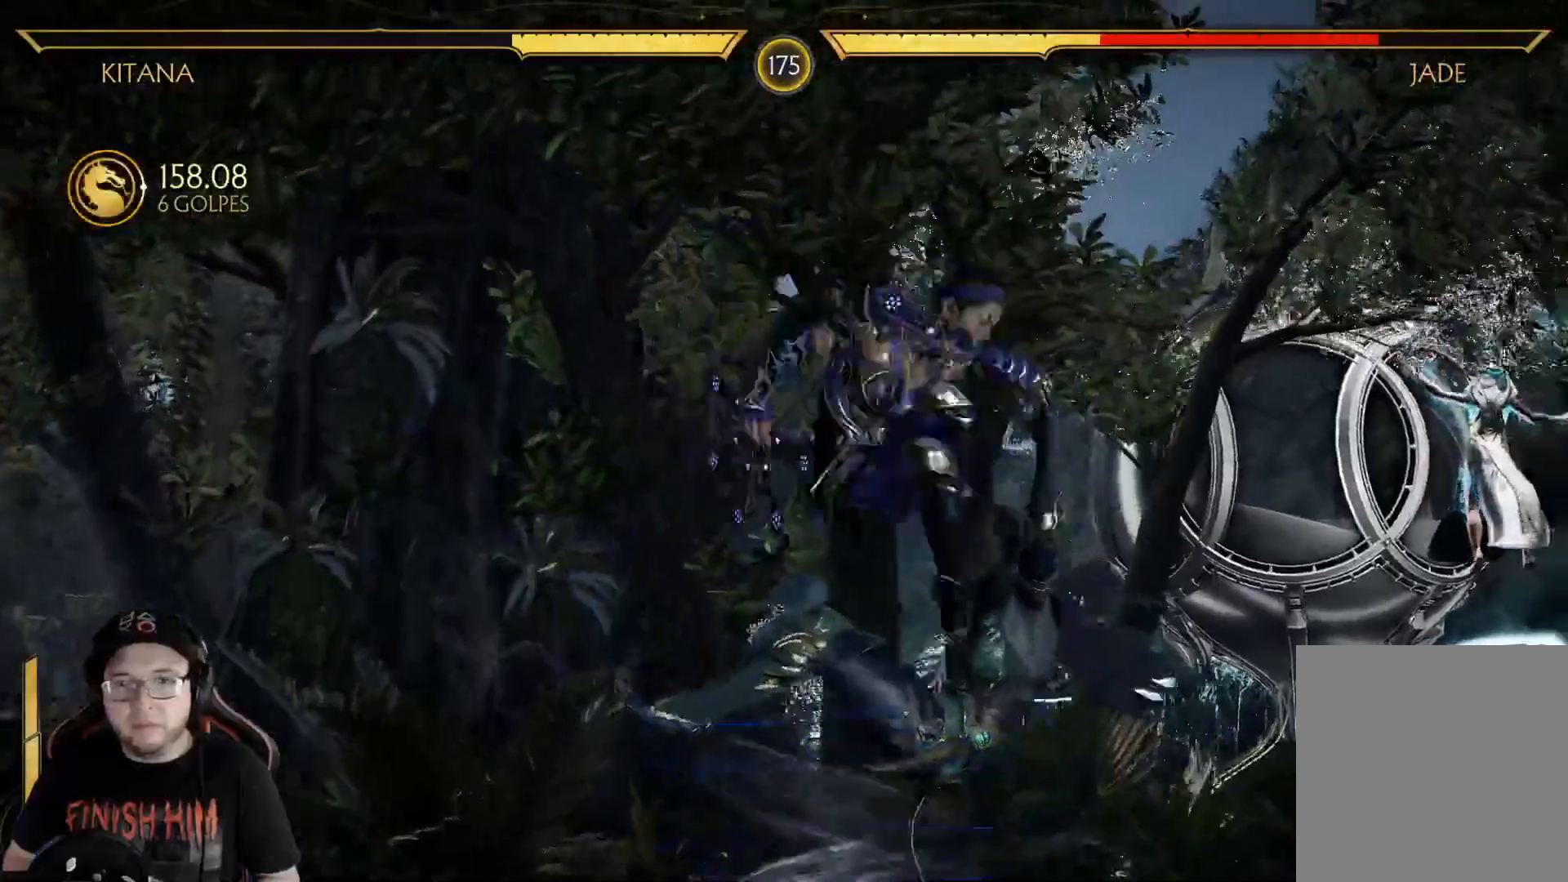
{"buttons": ["R1"], "left_stick": "center", "right_stick": "center", "events": [[16, "DPAD_DOWN", "up"], [100, "X", "down"], [133, "R1", "down"], [200, "R1", "up"], [200, "X", "up"], [267, "R1", "down"], [351, "R1", "up"], [401, "R1", "down"], [434, "DPAD_RIGHT", "up"]]}
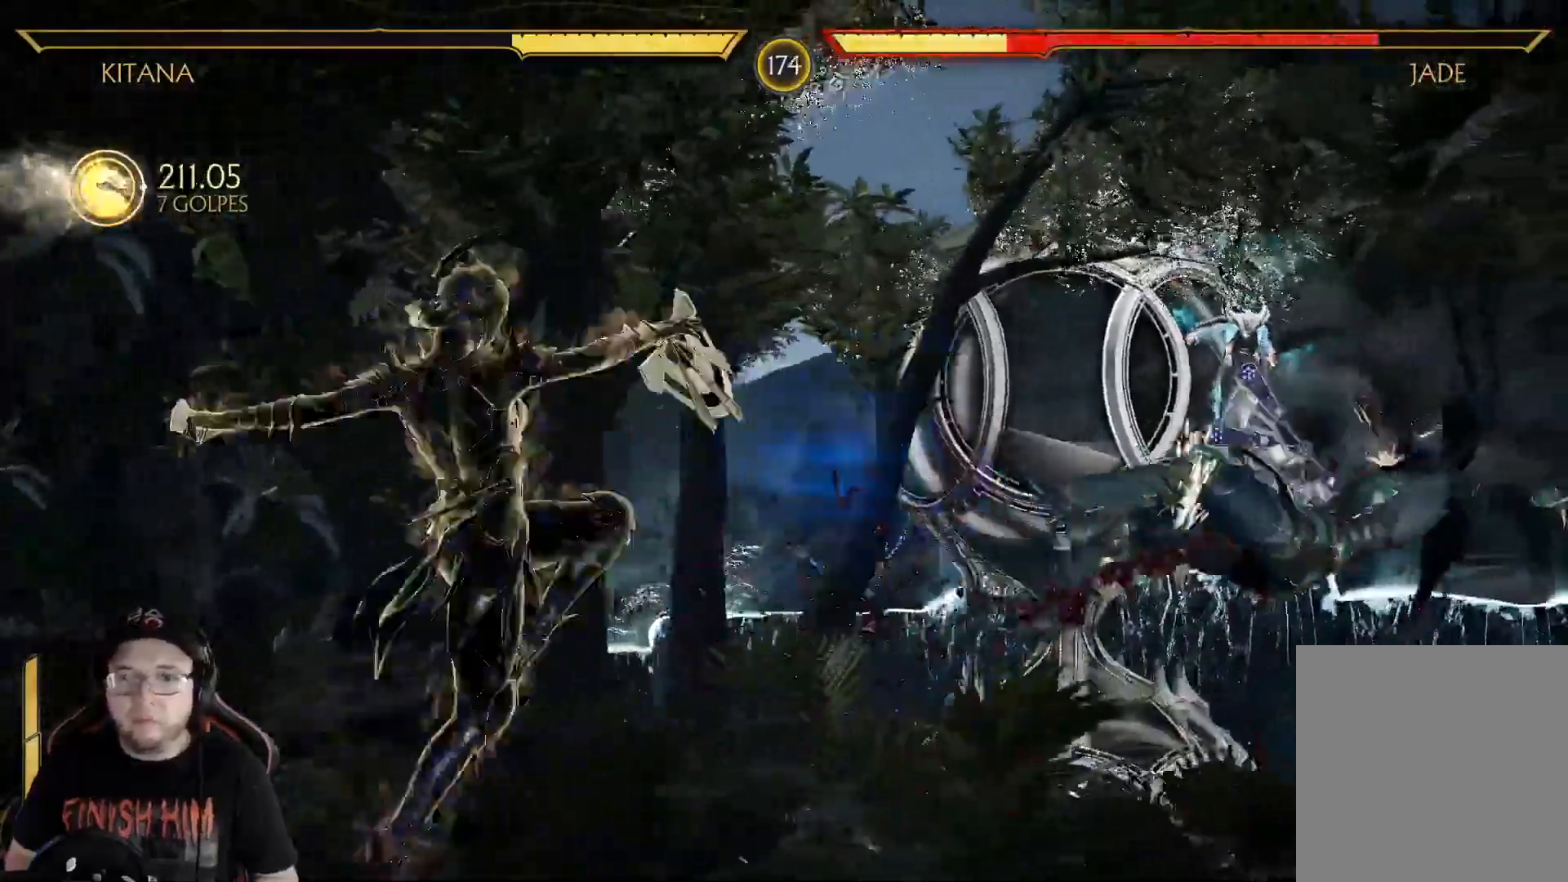
{"buttons": ["DPAD_RIGHT"], "left_stick": "center", "right_stick": "center"}
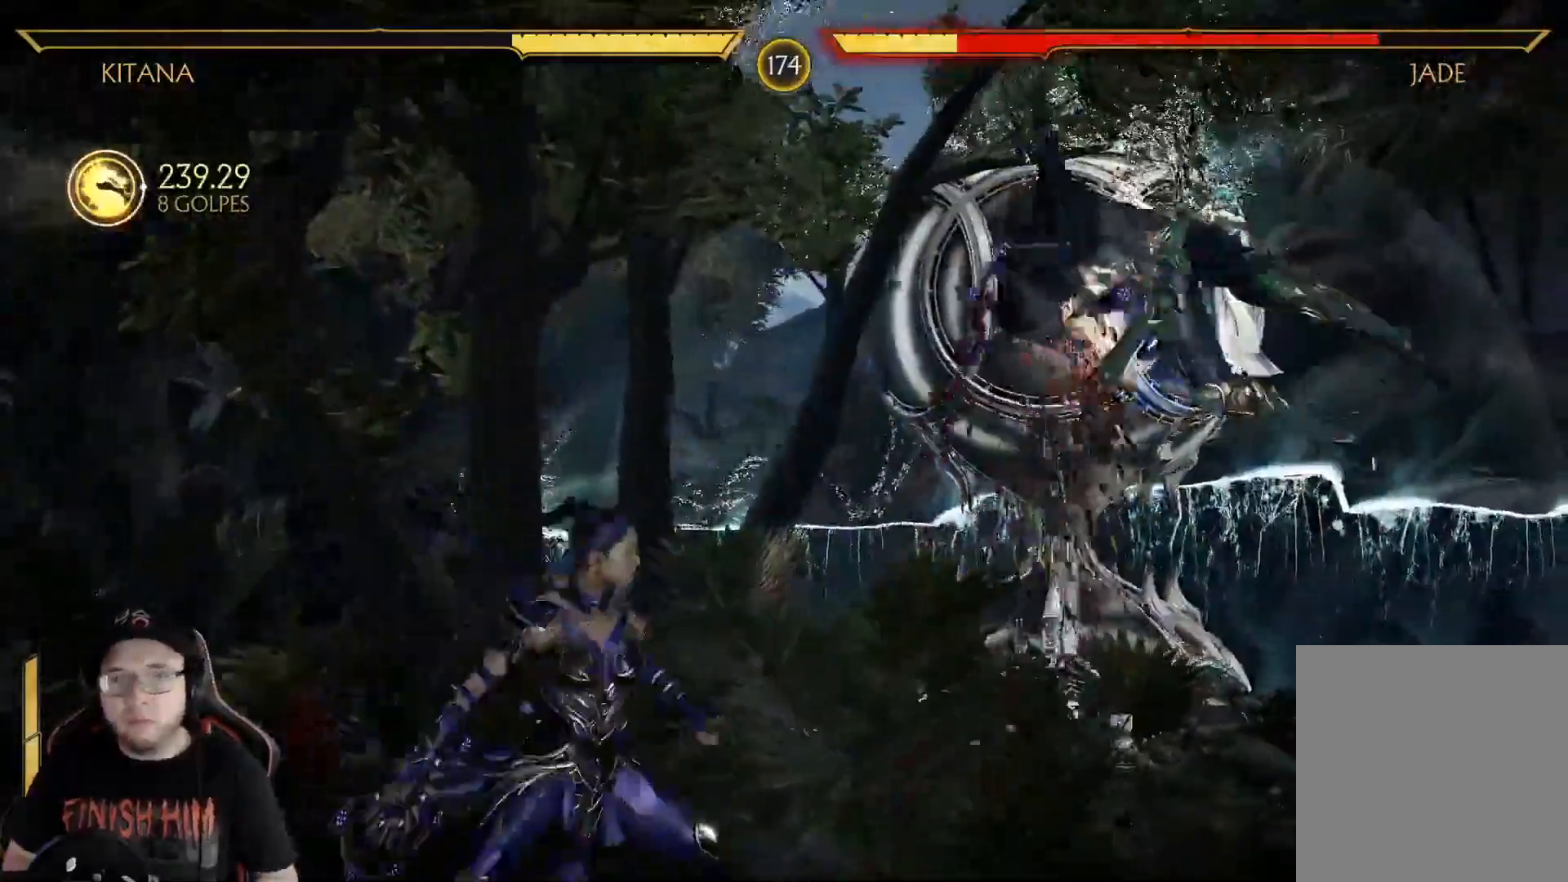
{"buttons": ["DPAD_RIGHT"], "left_stick": "center", "right_stick": "center"}